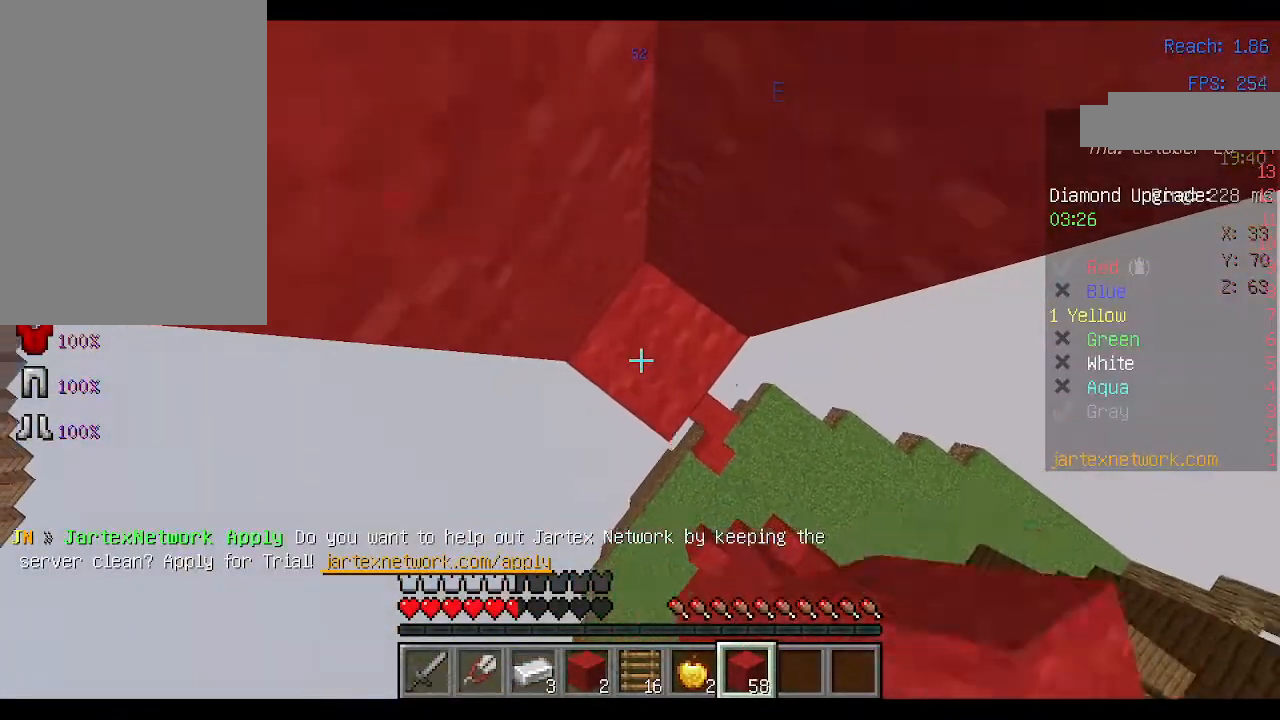
Gameplay with keyboard and mouse; each line is a JSON object with the keys and mouse buttons held at the frame after it. "events" lists presses ("down") and releases ("up") of "a", "d", "s", "space", "w", "mouse_left" and "mouse_right" between this image and that frame as [ms after this image, input, new state], when the widget could be followed in between. "mouse_left", "mouse_right" = the "left", "right" buttons of the "mouse" list. No other keys are recorded. Fast repeated clicks can show as one long hold. Not read: mouse_move.
{"keys": ["space"], "mouse": ["right"], "events": []}
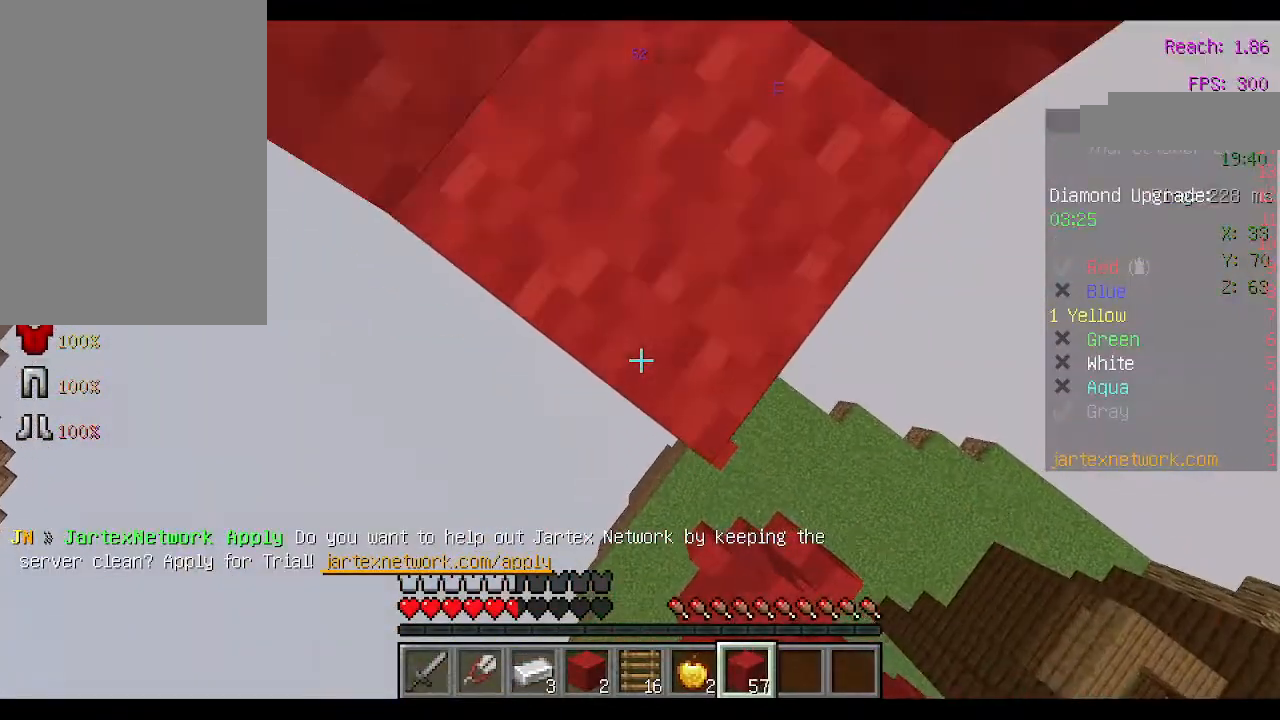
{"keys": ["space"], "mouse": ["right"], "events": [[133, "space", "up"], [267, "space", "down"]]}
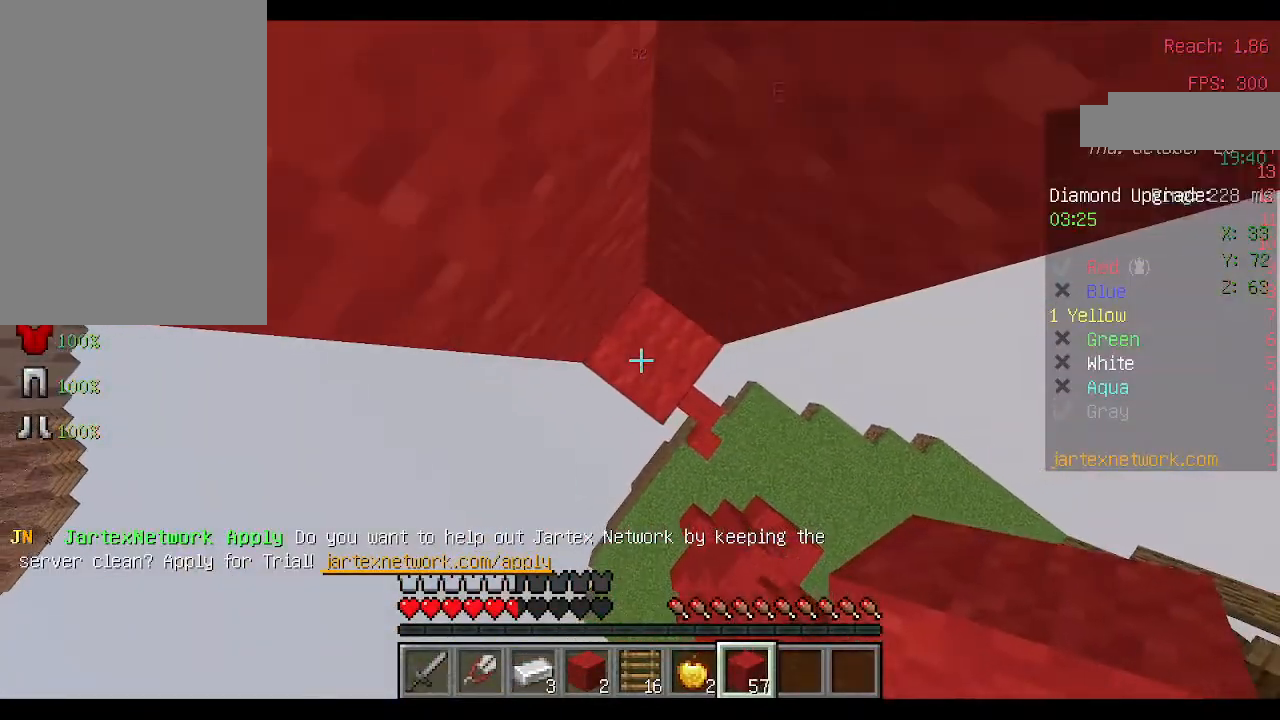
{"keys": [], "mouse": ["right"], "events": [[33, "space", "up"], [133, "space", "down"], [200, "mouse_right", "up"], [467, "mouse_right", "down"], [467, "space", "up"]]}
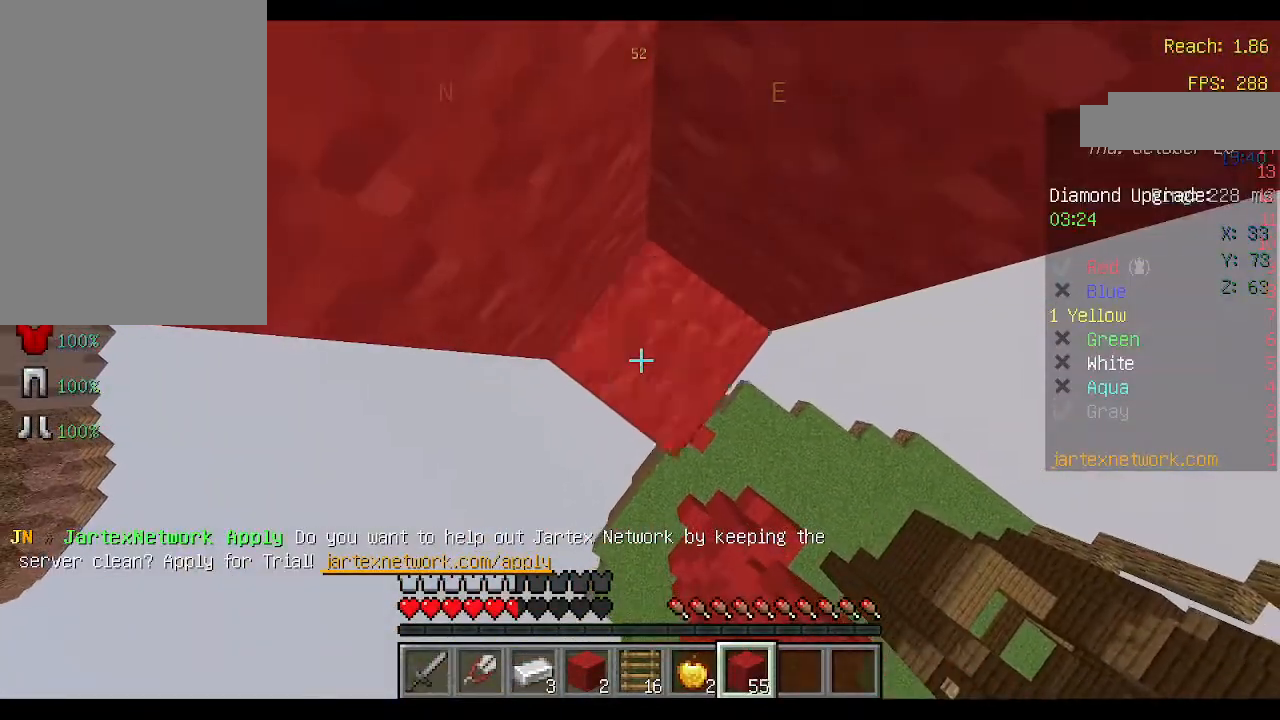
{"keys": ["space"], "mouse": [], "events": [[67, "mouse_right", "up"], [100, "space", "down"], [300, "space", "up"], [367, "mouse_right", "down"], [433, "space", "down"], [467, "mouse_right", "up"]]}
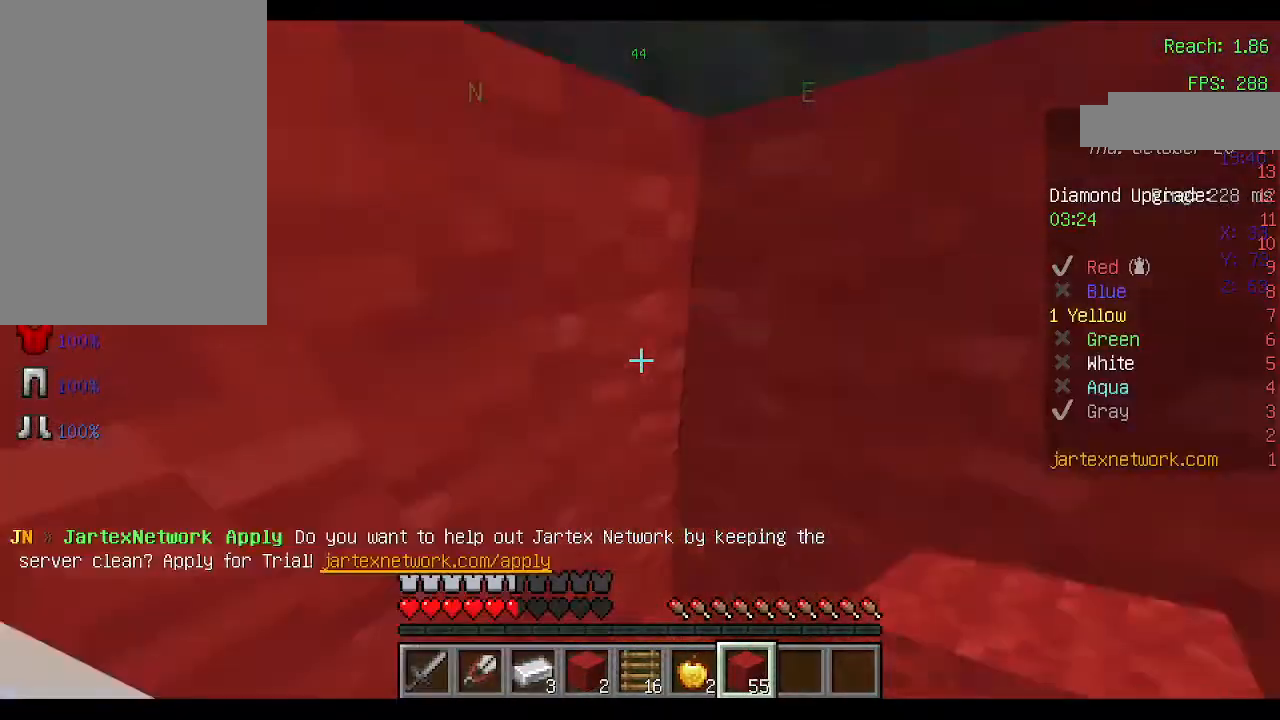
{"keys": [], "mouse": ["left"], "events": [[100, "space", "up"], [333, "w", "down"], [400, "mouse_left", "down"], [400, "w", "up"]]}
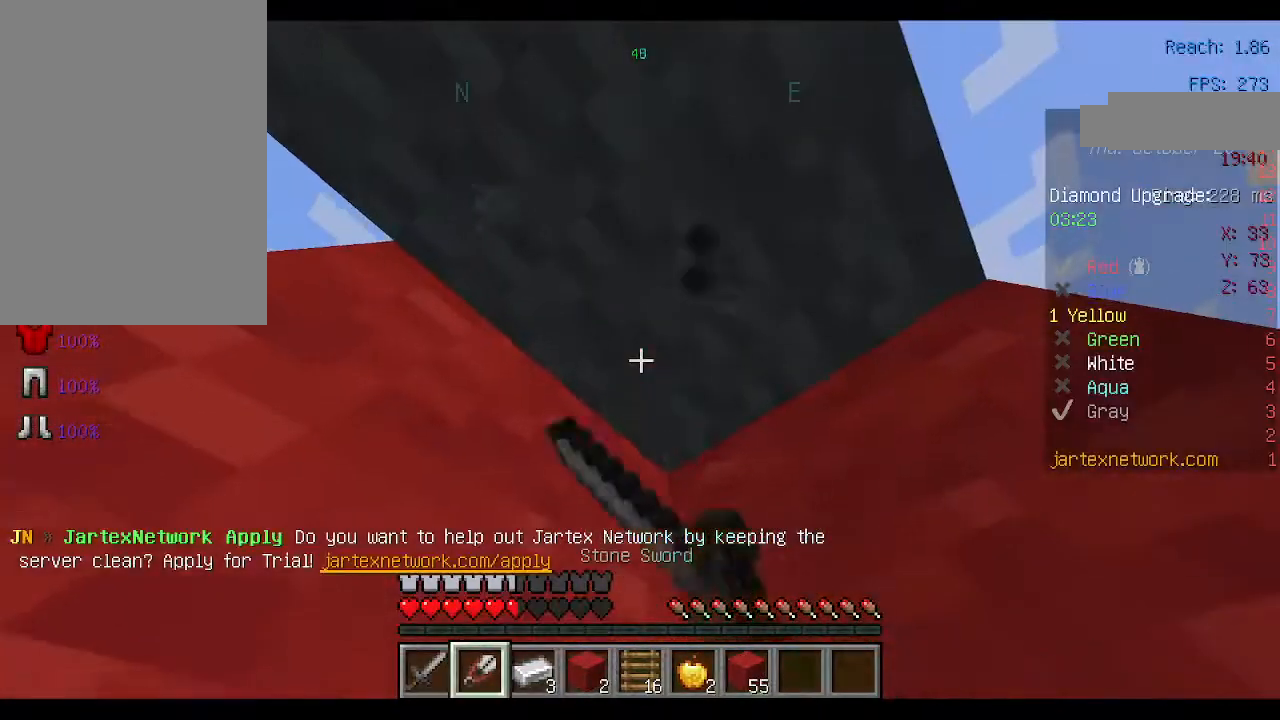
{"keys": ["d"], "mouse": ["left"], "events": [[233, "w", "down"], [400, "w", "up"], [433, "d", "down"]]}
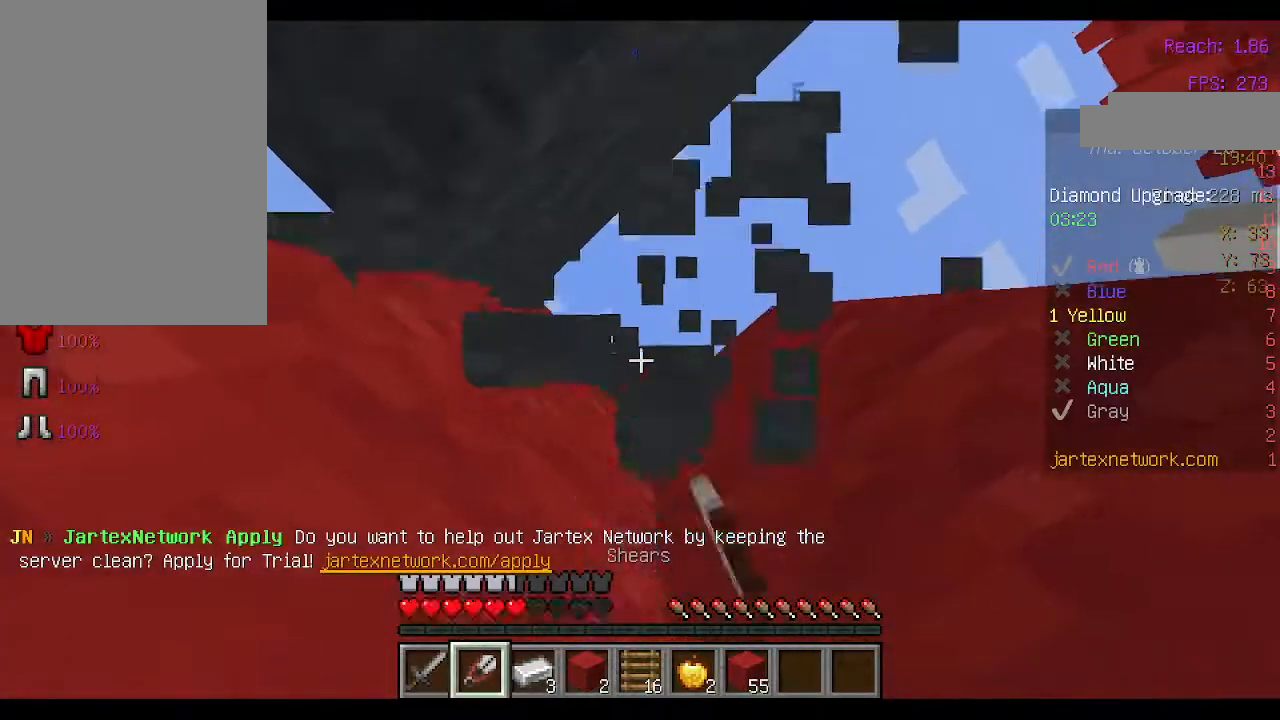
{"keys": [], "mouse": [], "events": [[67, "d", "up"], [167, "mouse_left", "up"], [200, "d", "down"], [300, "d", "up"]]}
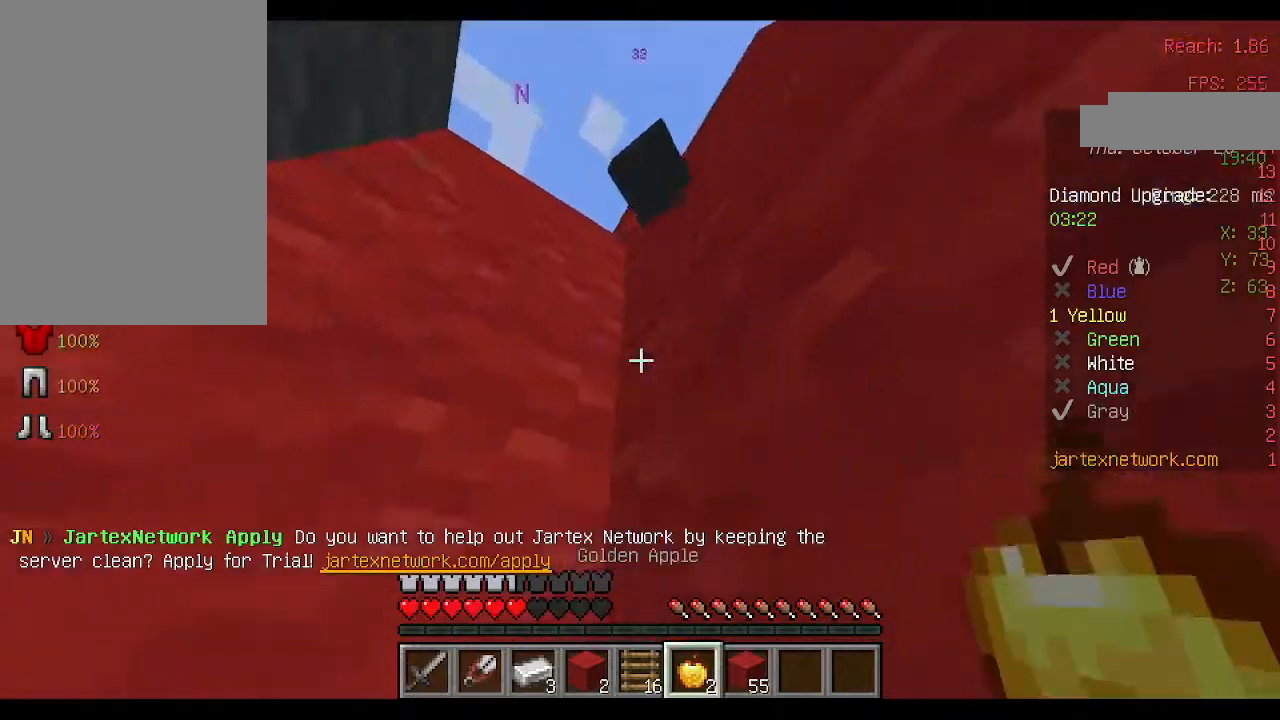
{"keys": ["space"], "mouse": ["right"], "events": [[133, "space", "down"], [200, "d", "down"], [267, "space", "up"], [300, "d", "up"], [400, "space", "down"], [433, "mouse_right", "down"]]}
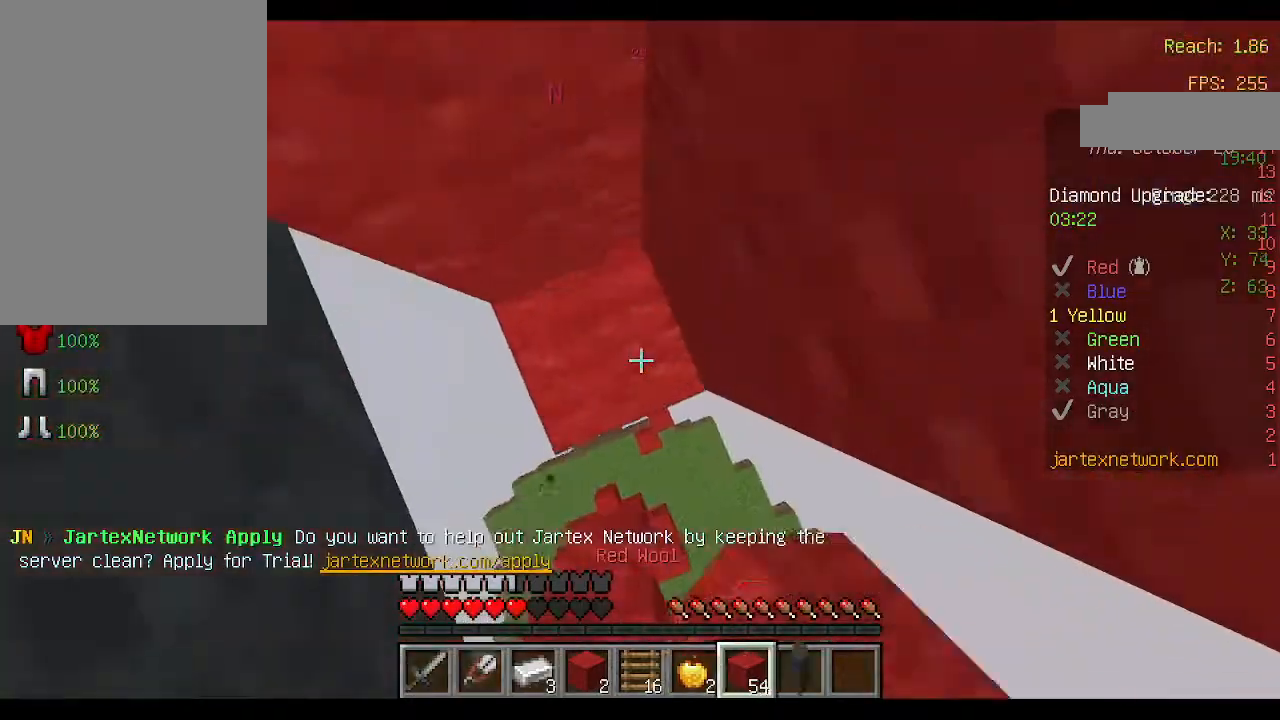
{"keys": ["space"], "mouse": [], "events": [[33, "mouse_right", "up"], [300, "mouse_right", "down"], [300, "space", "up"], [400, "mouse_right", "up"], [400, "space", "down"]]}
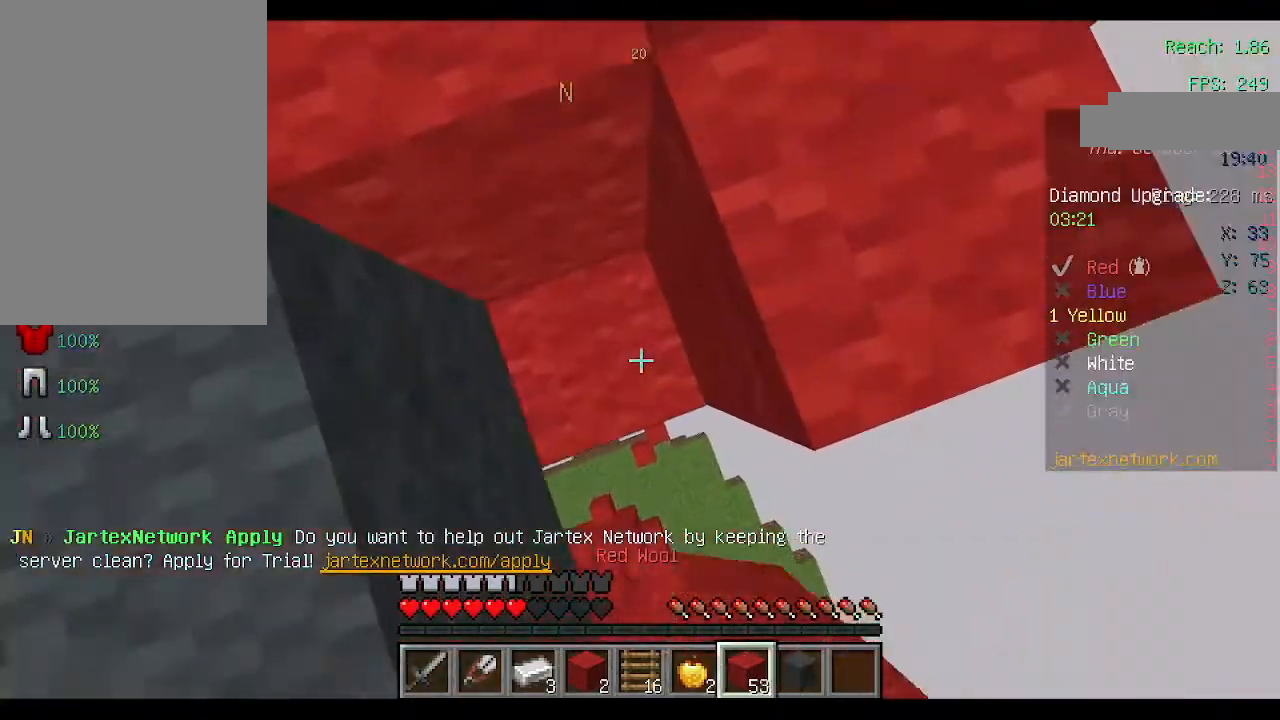
{"keys": [], "mouse": [], "events": [[233, "mouse_right", "down"], [233, "space", "up"], [467, "mouse_right", "up"]]}
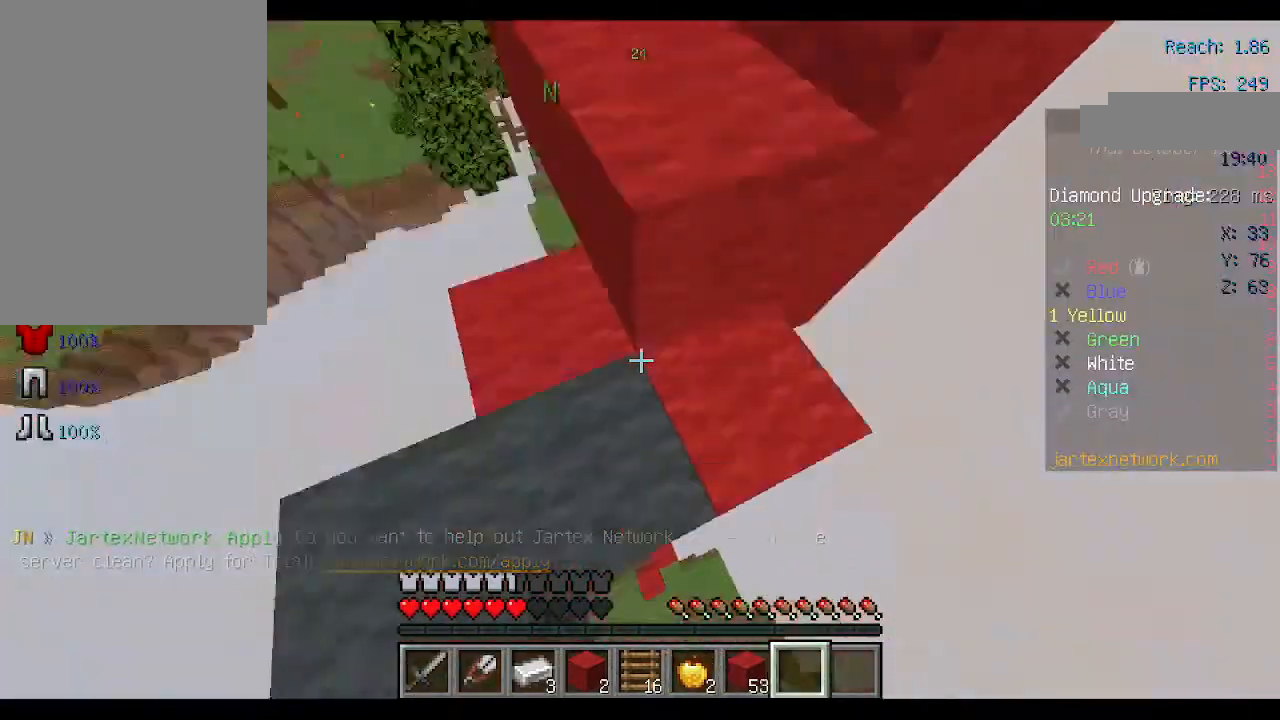
{"keys": ["space", "w"], "mouse": [], "events": [[400, "w", "down"], [433, "space", "down"]]}
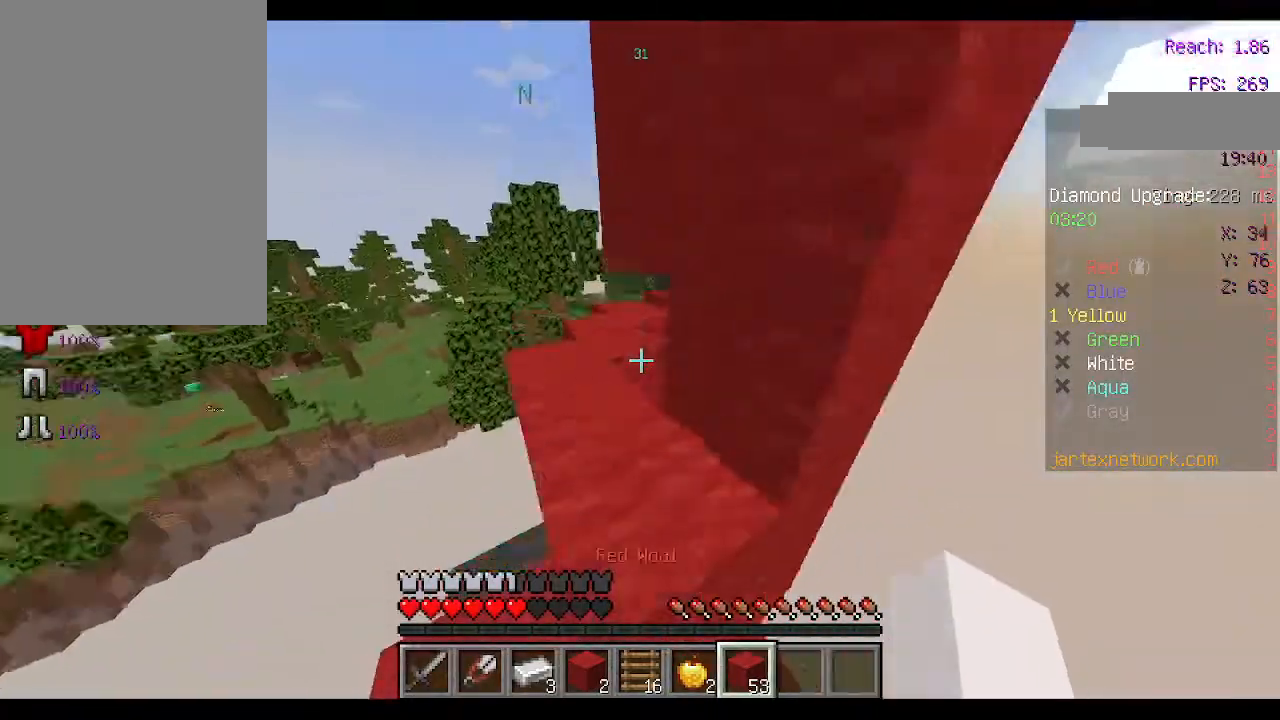
{"keys": ["w"], "mouse": [], "events": [[100, "space", "up"], [267, "a", "down"], [433, "a", "up"]]}
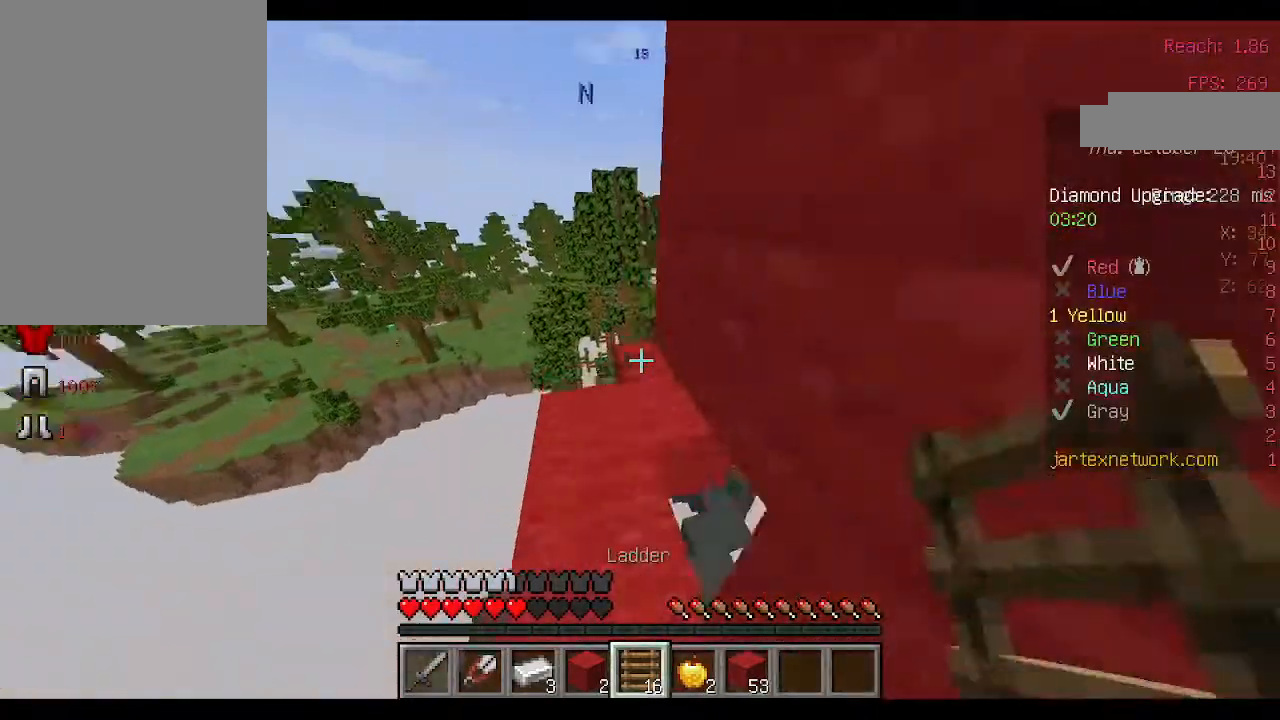
{"keys": [], "mouse": [], "events": [[467, "w", "up"]]}
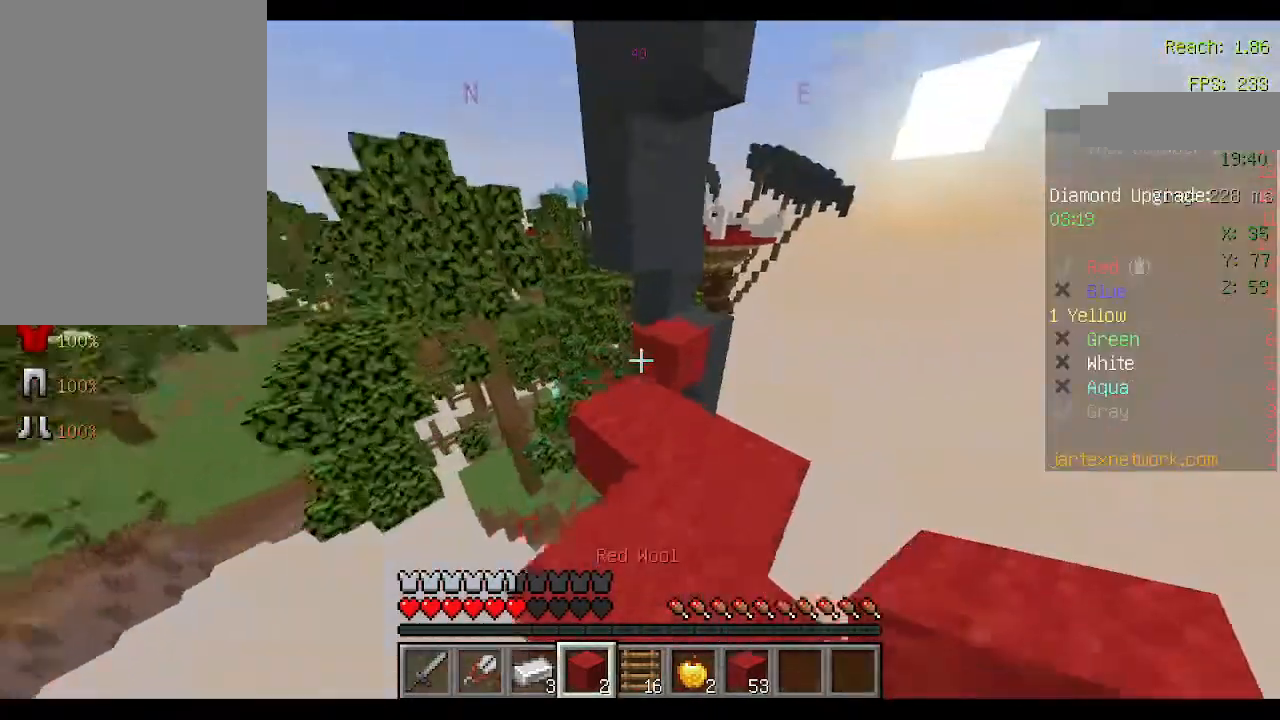
{"keys": [], "mouse": [], "events": [[233, "w", "down"], [333, "w", "up"]]}
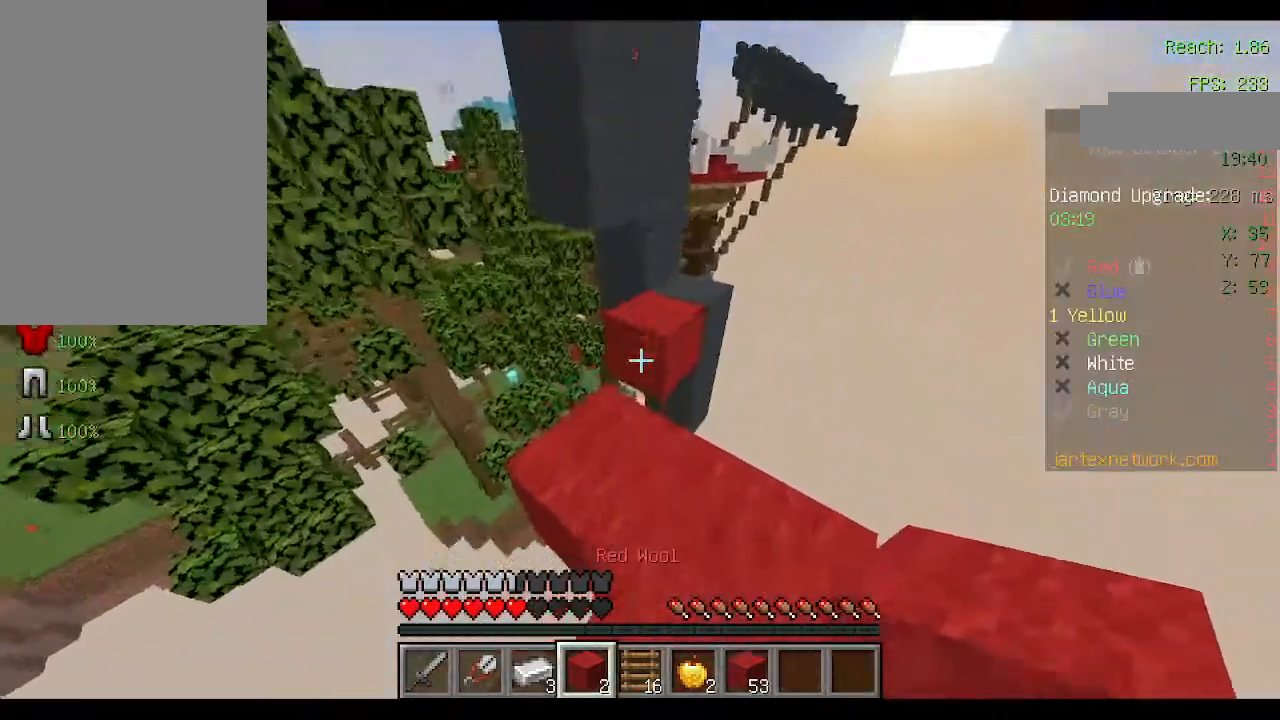
{"keys": [], "mouse": [], "events": [[33, "mouse_right", "down"], [133, "mouse_right", "up"], [233, "mouse_right", "down"], [300, "mouse_right", "up"]]}
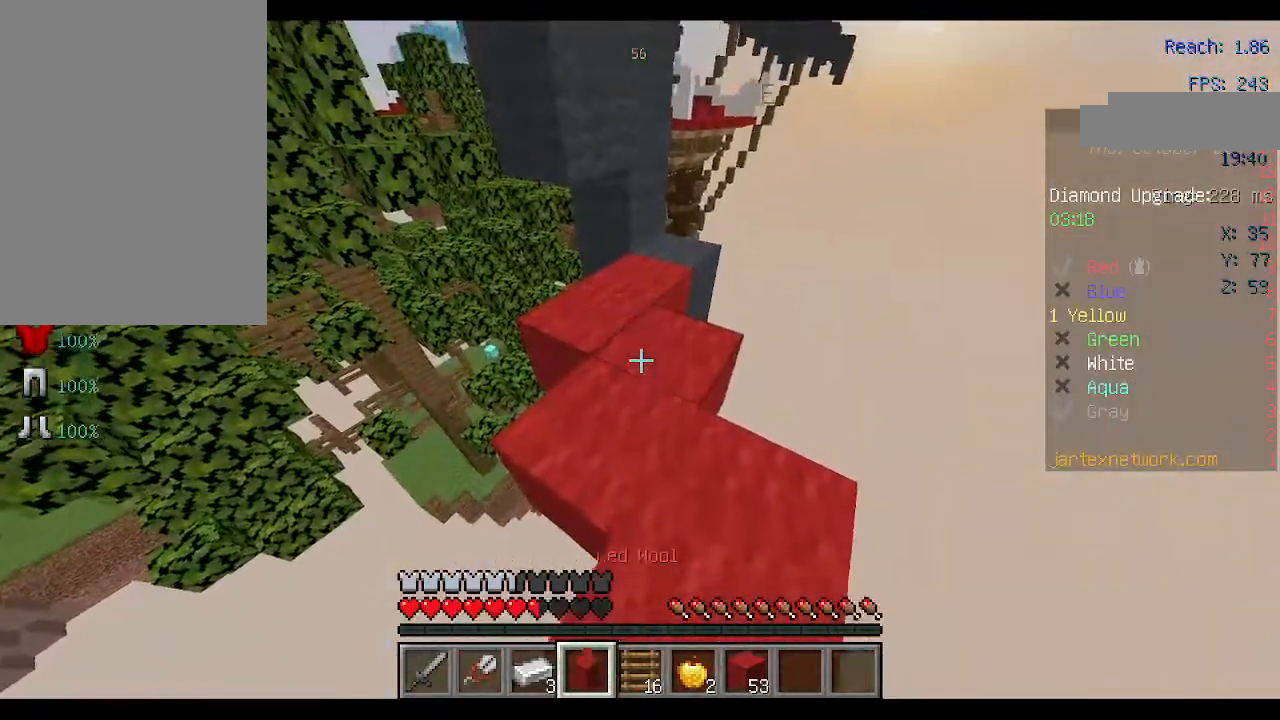
{"keys": ["w"], "mouse": [], "events": [[100, "w", "down"]]}
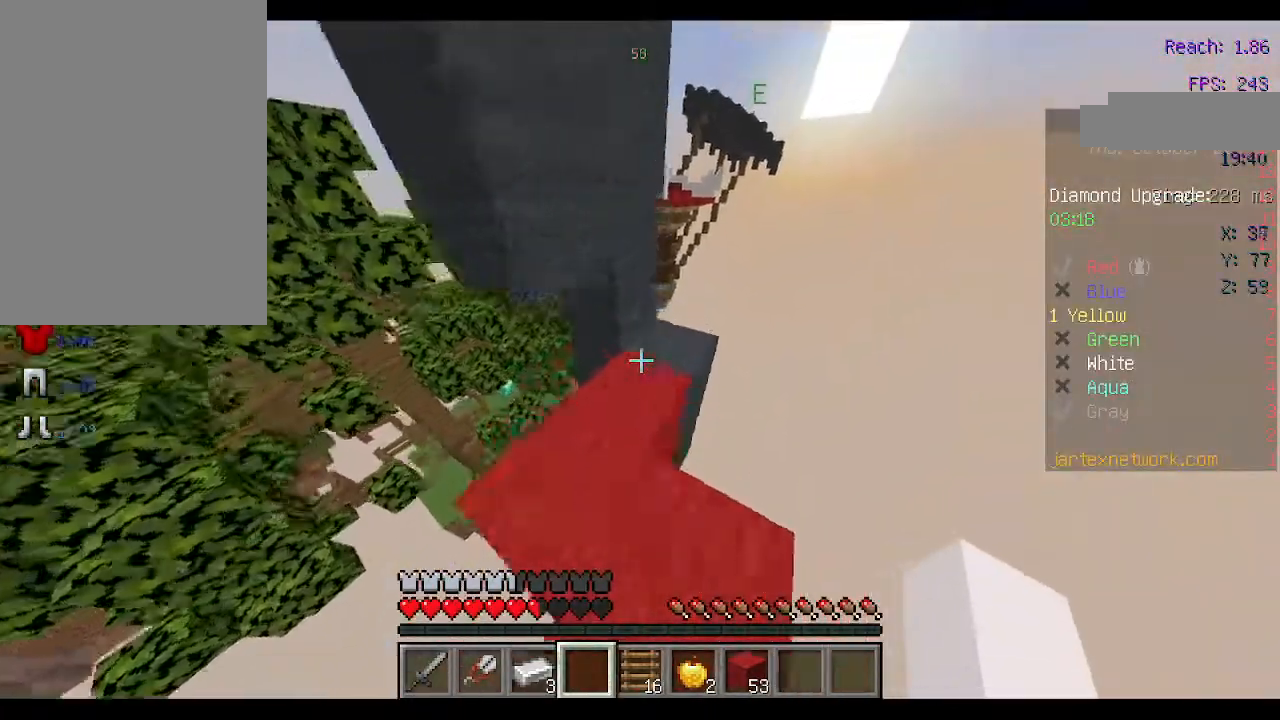
{"keys": ["d", "w"], "mouse": [], "events": [[300, "d", "down"]]}
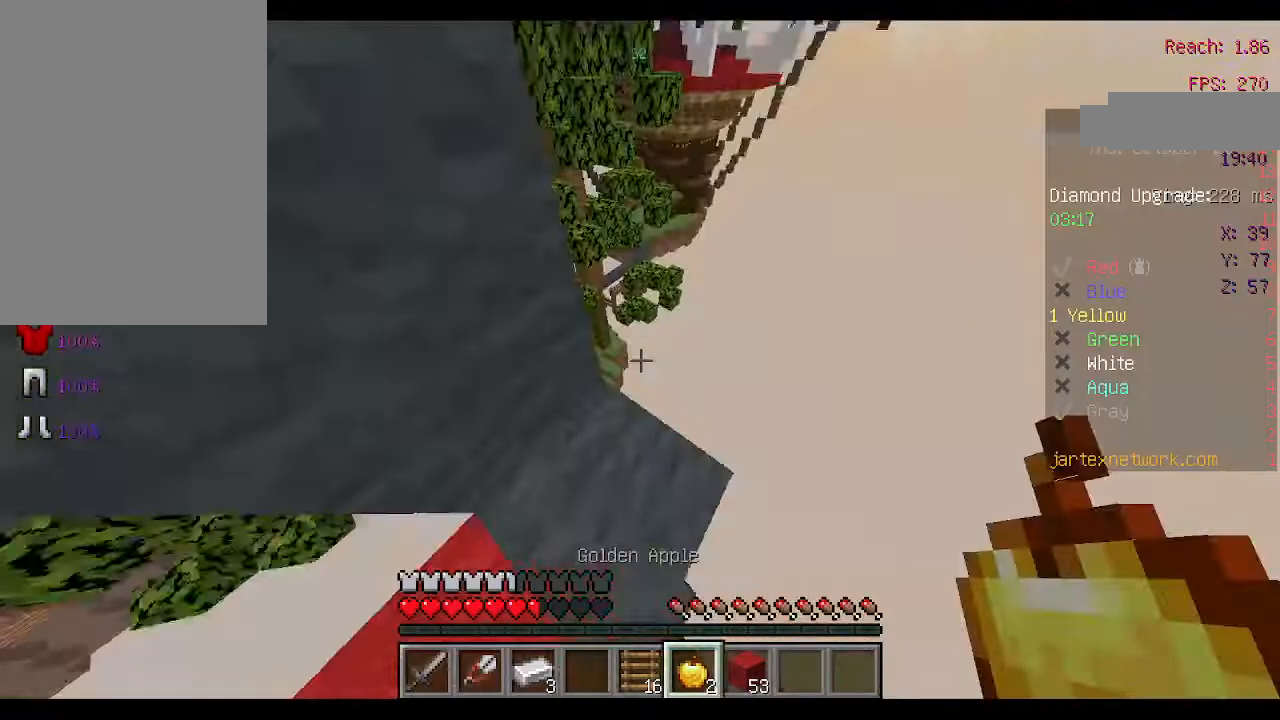
{"keys": ["d"], "mouse": [], "events": [[400, "w", "up"]]}
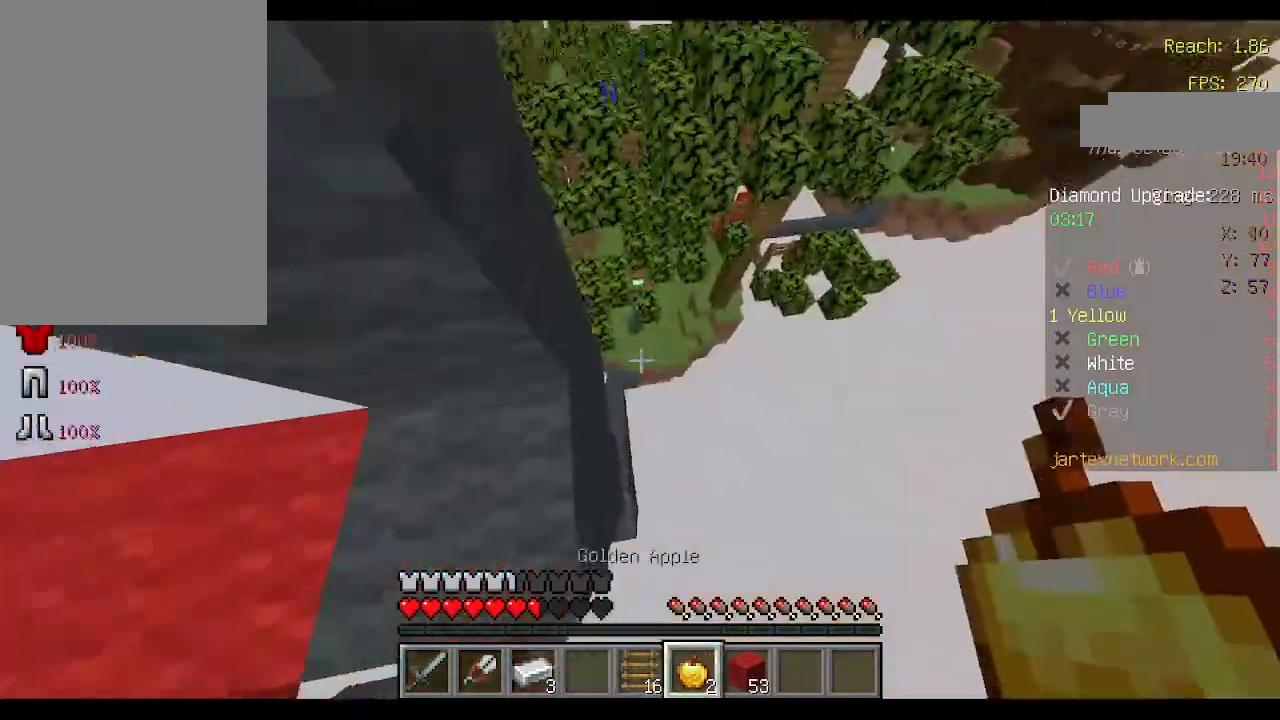
{"keys": [], "mouse": [], "events": [[100, "d", "up"], [400, "mouse_right", "down"], [500, "mouse_right", "up"]]}
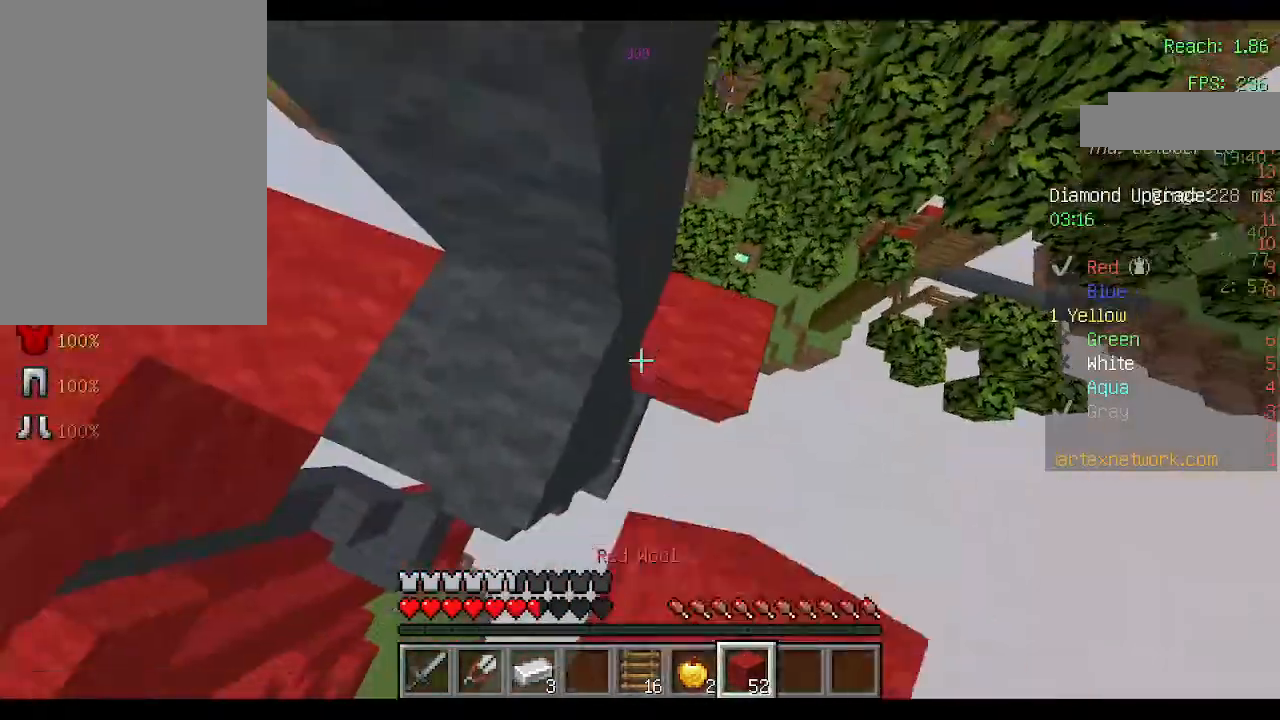
{"keys": [], "mouse": [], "events": [[200, "mouse_right", "down"], [267, "mouse_right", "up"]]}
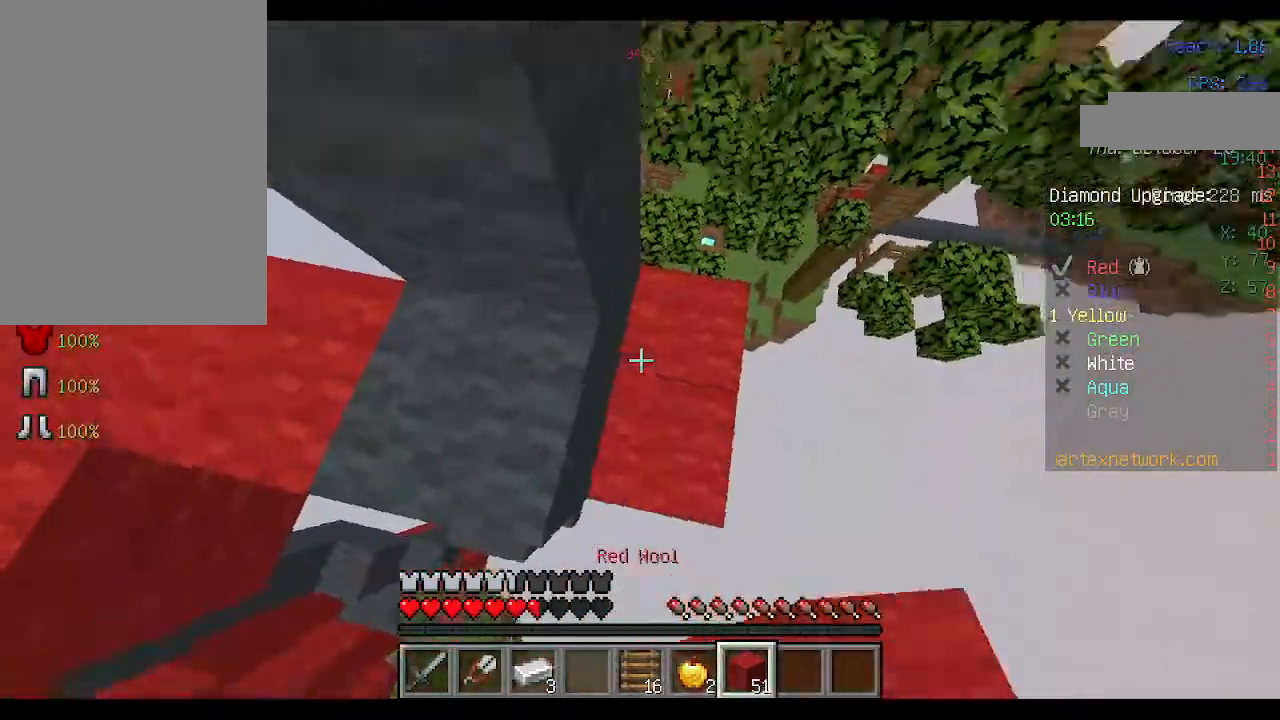
{"keys": ["w"], "mouse": [], "events": [[67, "d", "down"], [67, "w", "down"], [167, "d", "up"]]}
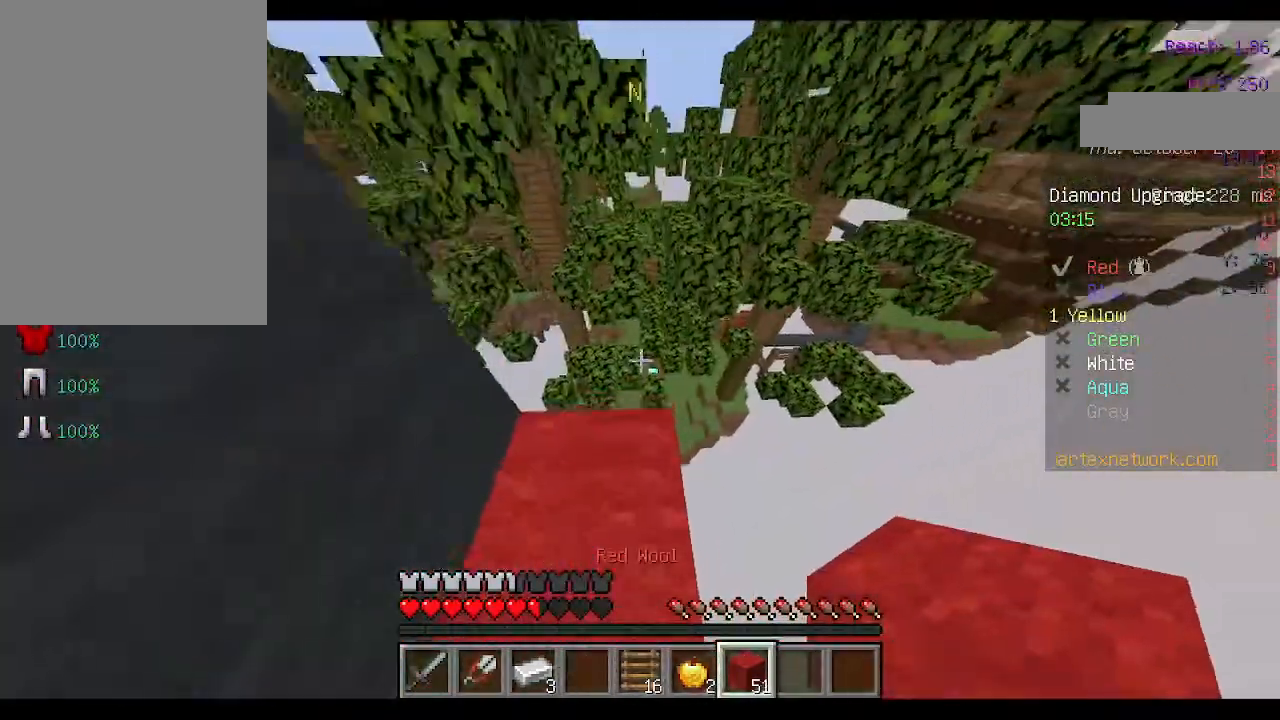
{"keys": ["s"], "mouse": [], "events": [[200, "w", "up"], [333, "s", "down"]]}
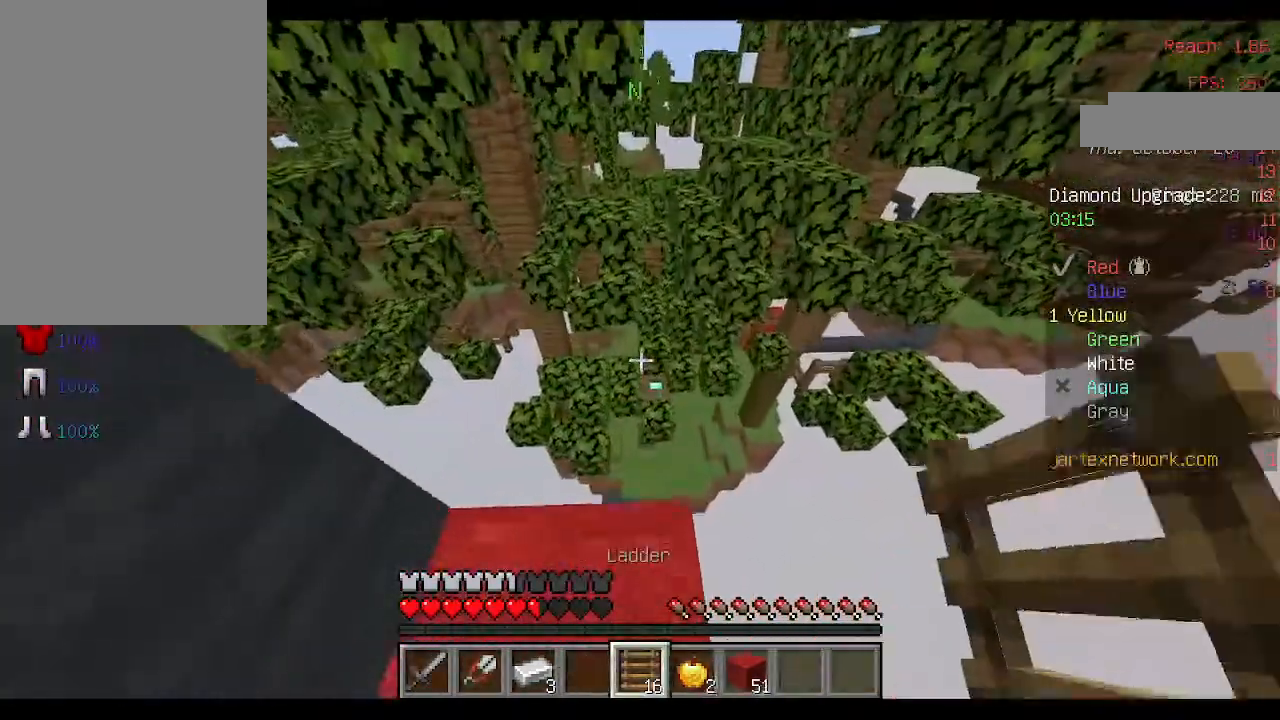
{"keys": ["w"], "mouse": [], "events": [[233, "s", "up"], [467, "w", "down"]]}
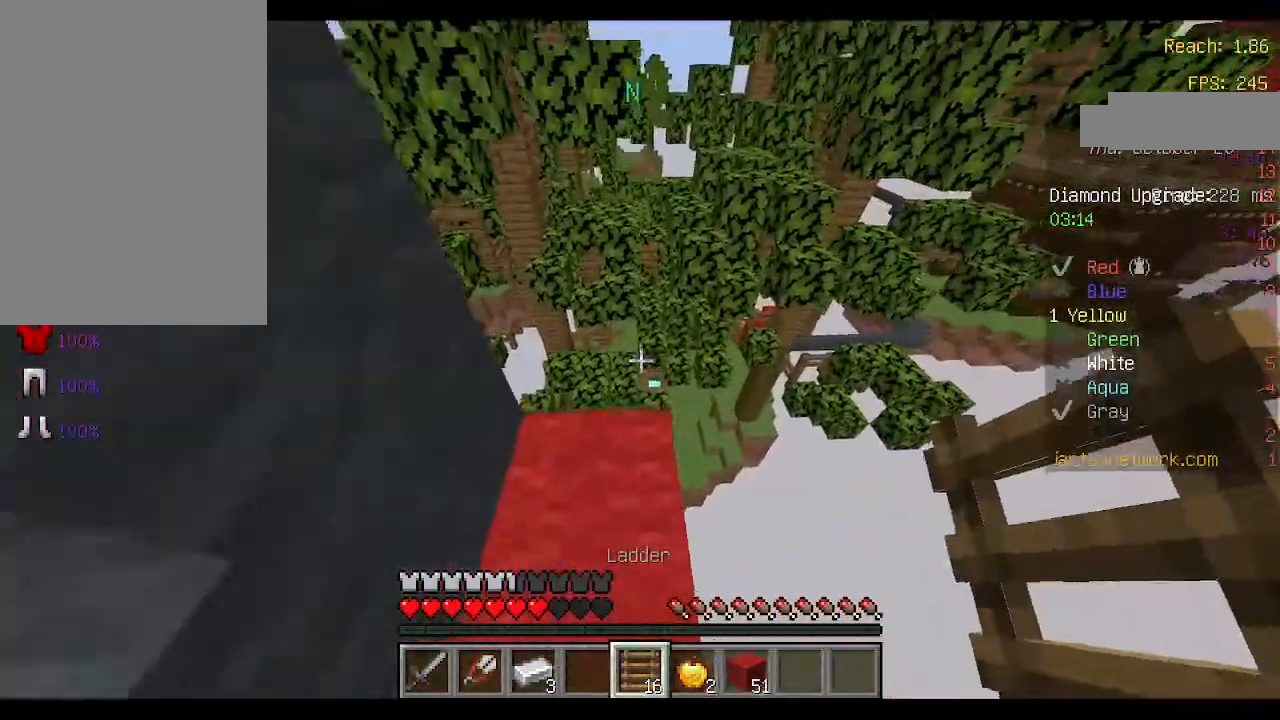
{"keys": ["w"], "mouse": [], "events": [[133, "space", "down"], [367, "a", "down"], [433, "space", "up"], [500, "a", "up"]]}
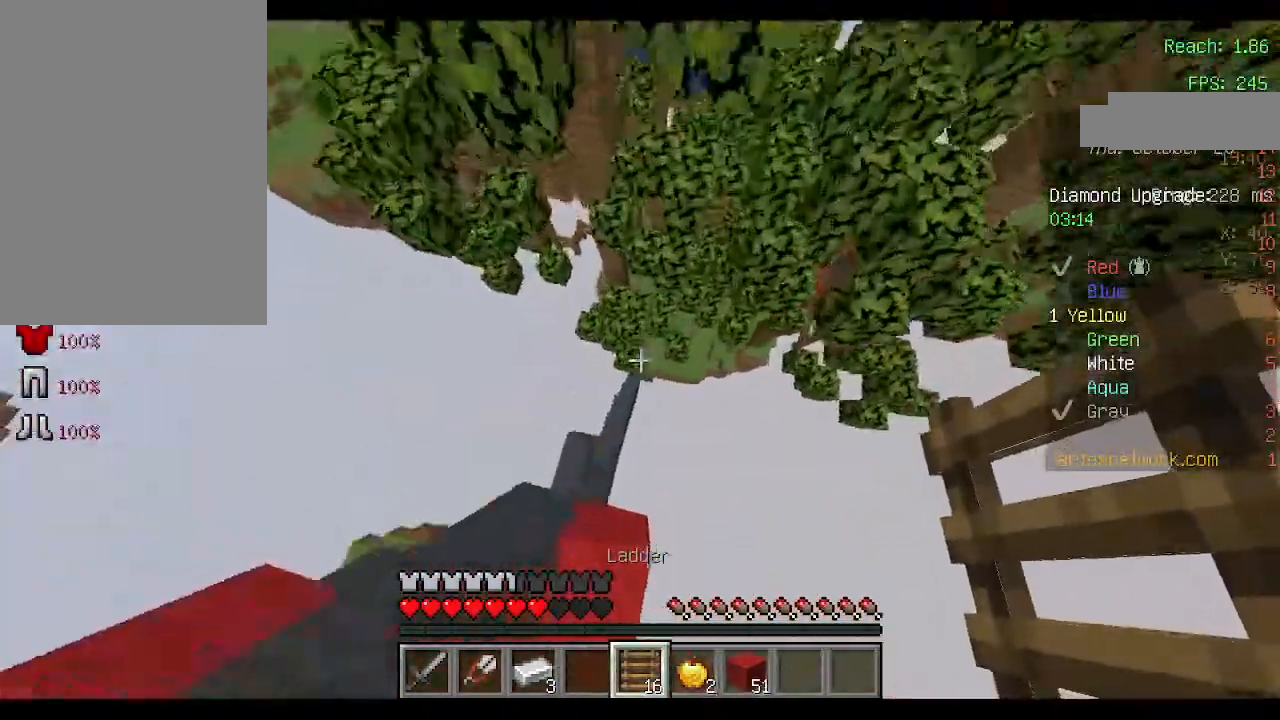
{"keys": ["w"], "mouse": ["right"], "events": [[467, "mouse_right", "down"]]}
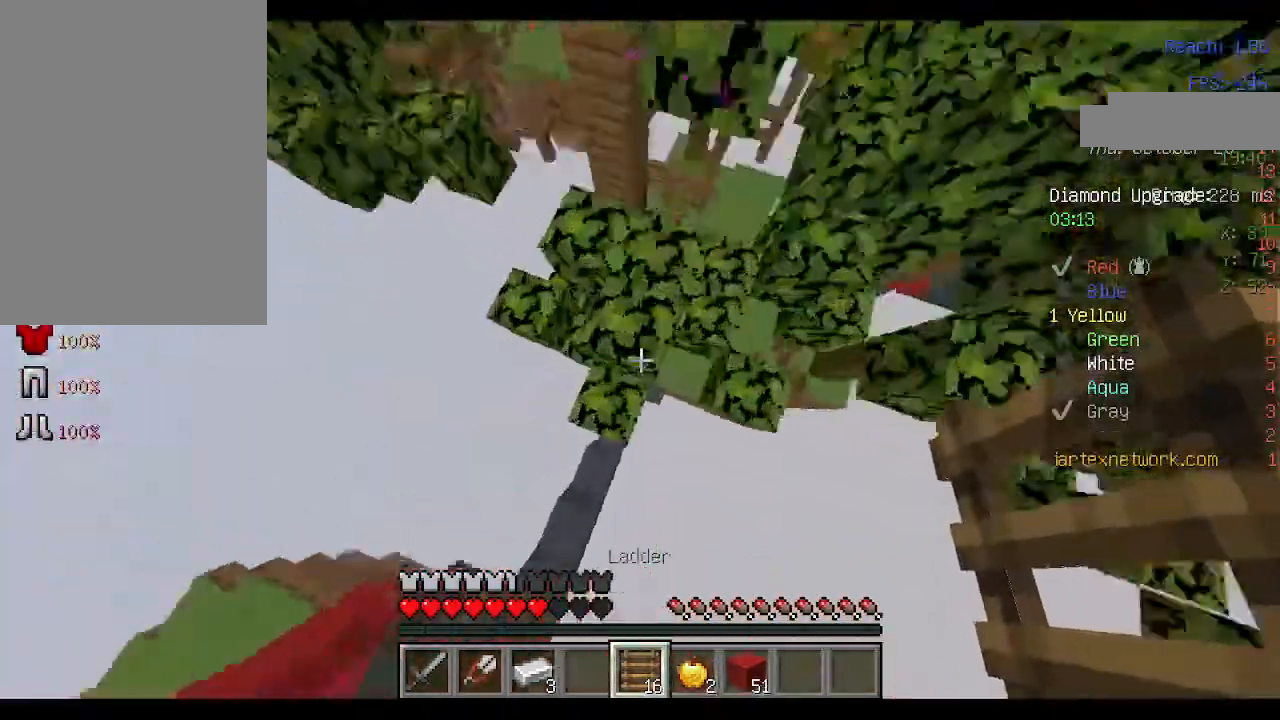
{"keys": ["a"], "mouse": [], "events": [[33, "w", "up"], [67, "mouse_right", "up"], [467, "a", "down"]]}
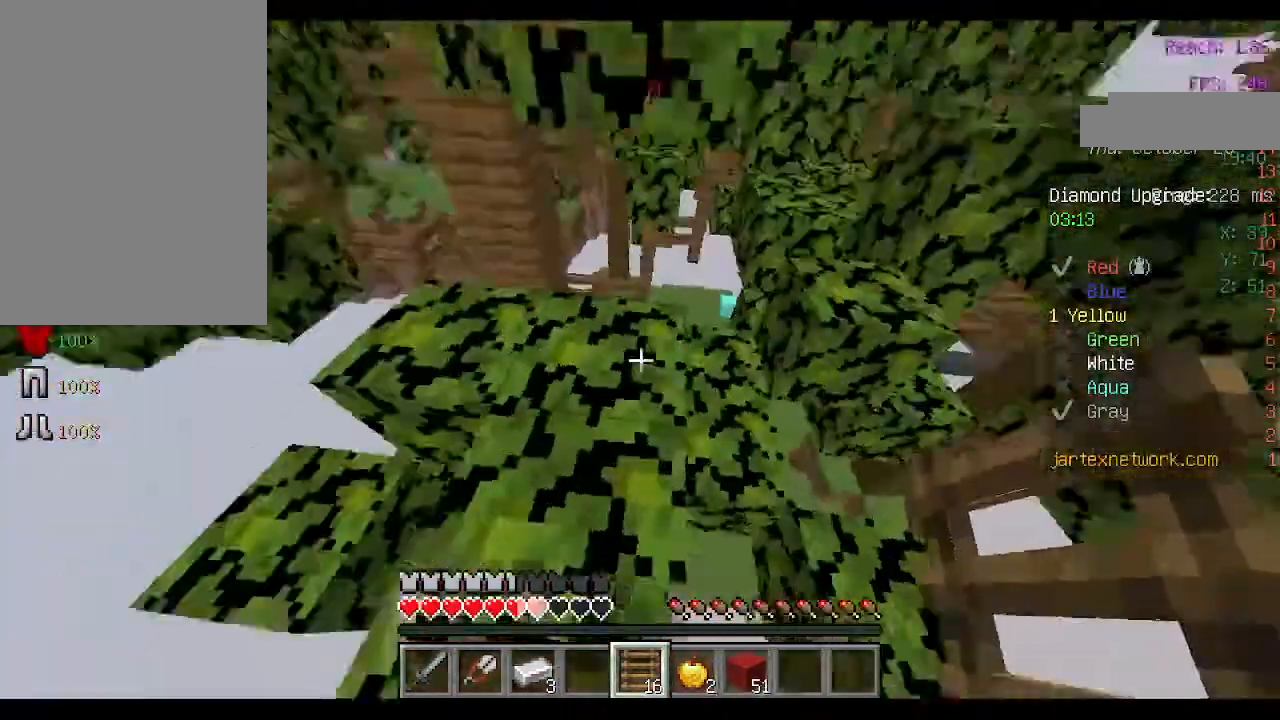
{"keys": ["w"], "mouse": [], "events": [[33, "s", "down"], [100, "s", "up"], [267, "w", "down"], [400, "a", "up"]]}
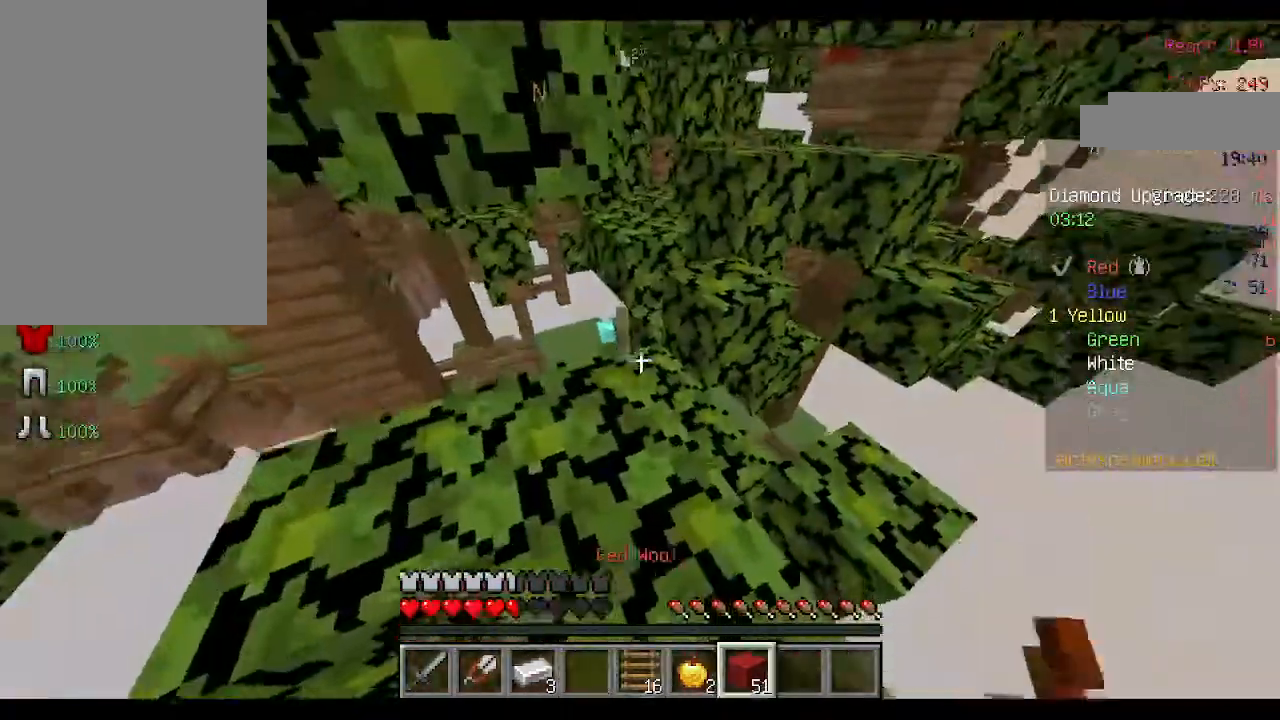
{"keys": ["w"], "mouse": ["right"], "events": [[500, "mouse_right", "down"]]}